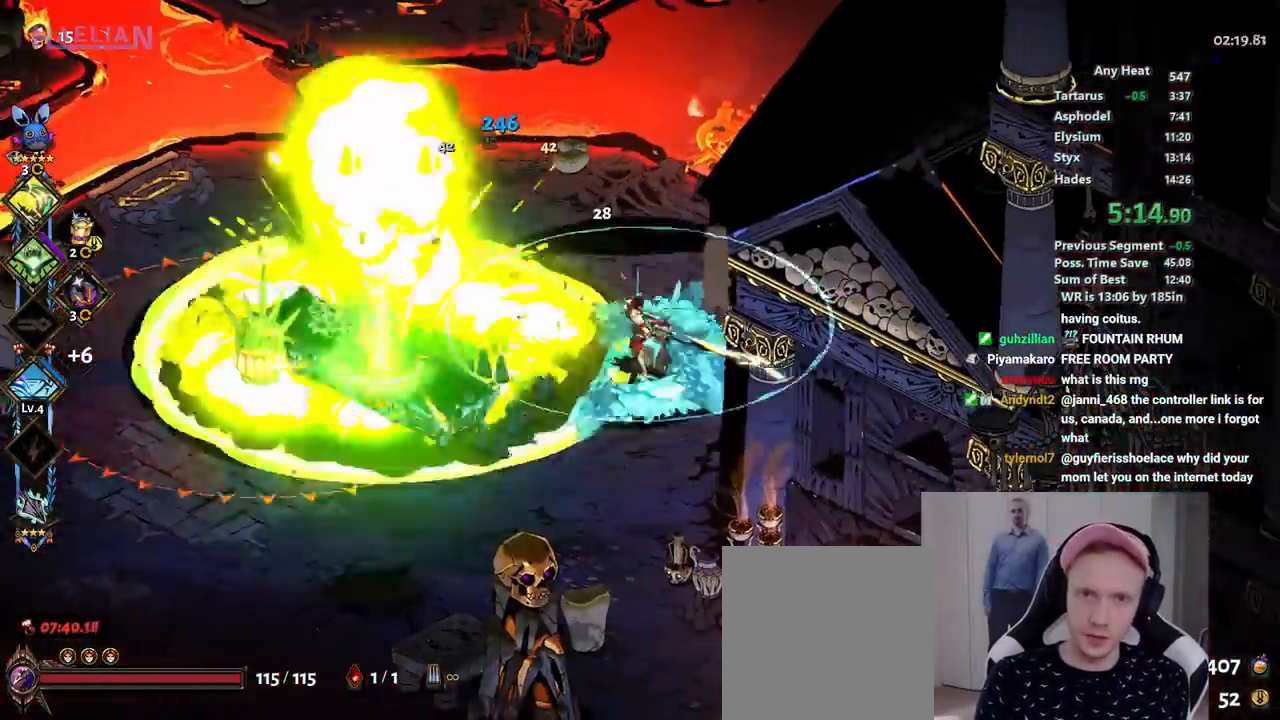
Gameplay with a controller (Xbox layout); each line is a JSON object with the inputs held at the frame after it. "button_events" lists button changes between this image and that frame as [ms after this image, input, new state], when the widget could be followed in between (sticks are given only as held states). Not read: B DPAD_RIGHT HOME SELECT START.
{"buttons": [], "left_stick": "left", "right_stick": "center", "button_events": [[50, "Y", "down"], [200, "Y", "up"]]}
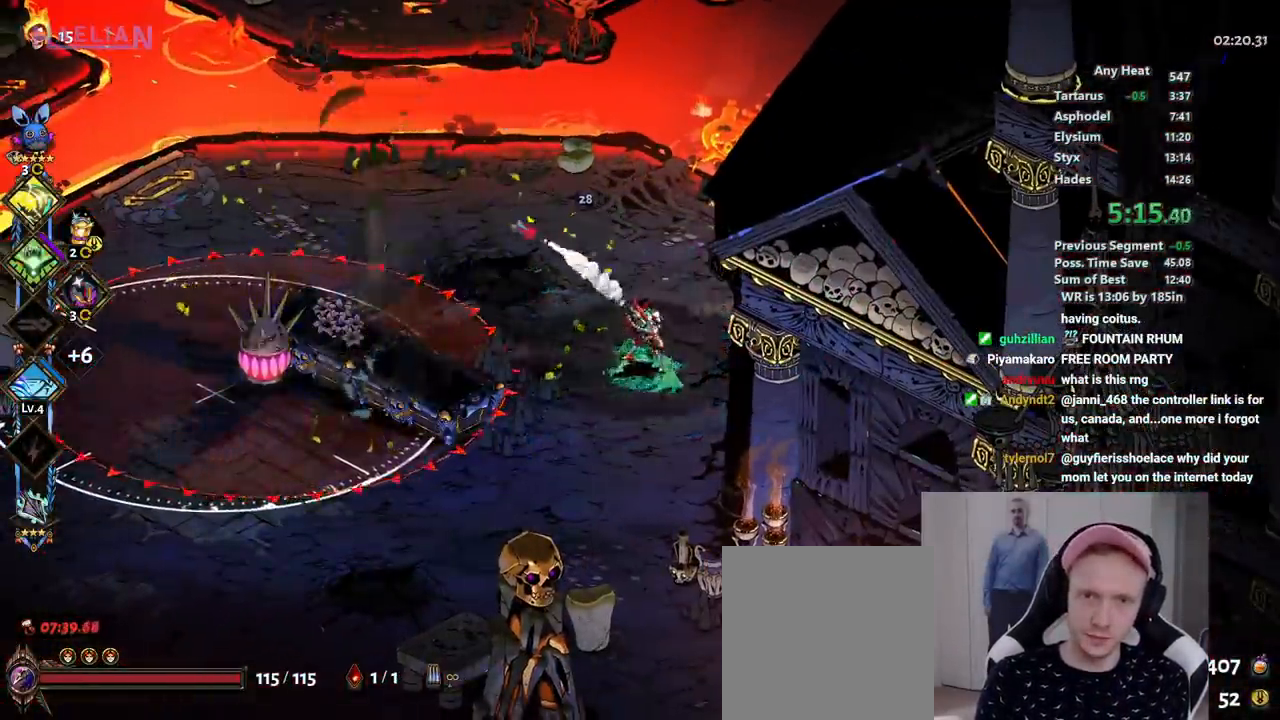
{"buttons": ["L2"], "left_stick": "right", "right_stick": "center"}
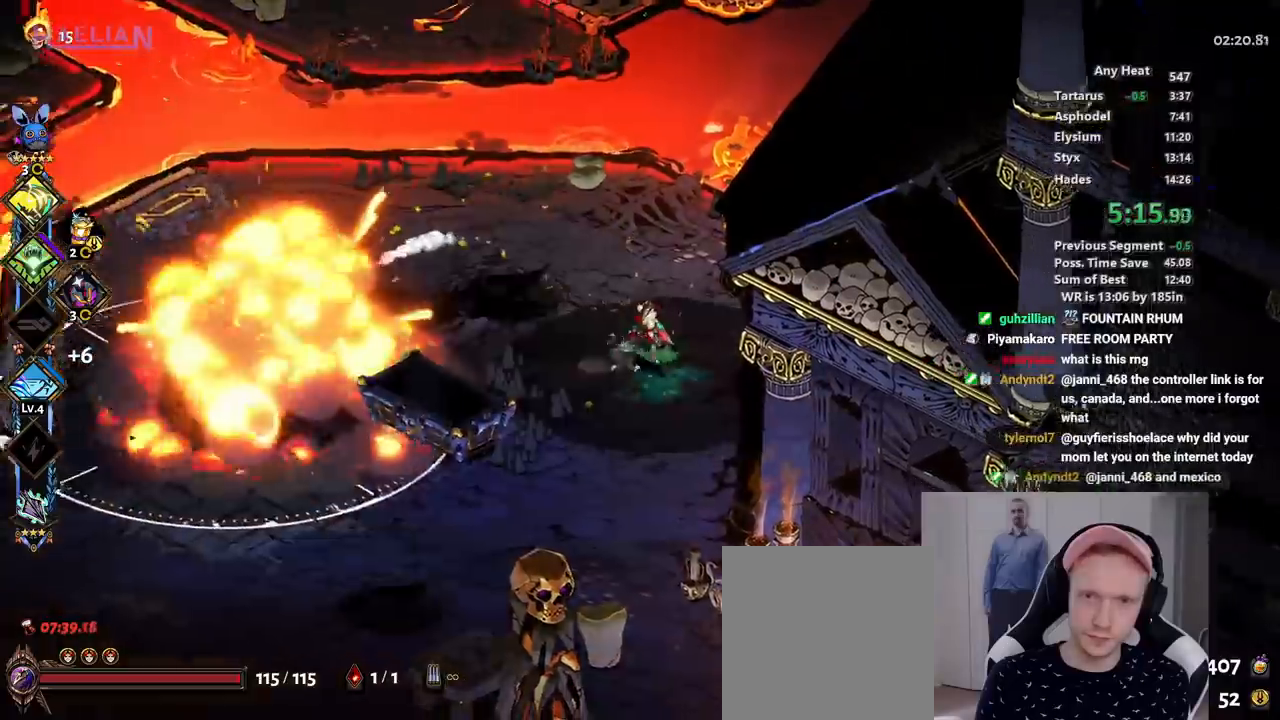
{"buttons": ["X"], "left_stick": "down", "right_stick": "center"}
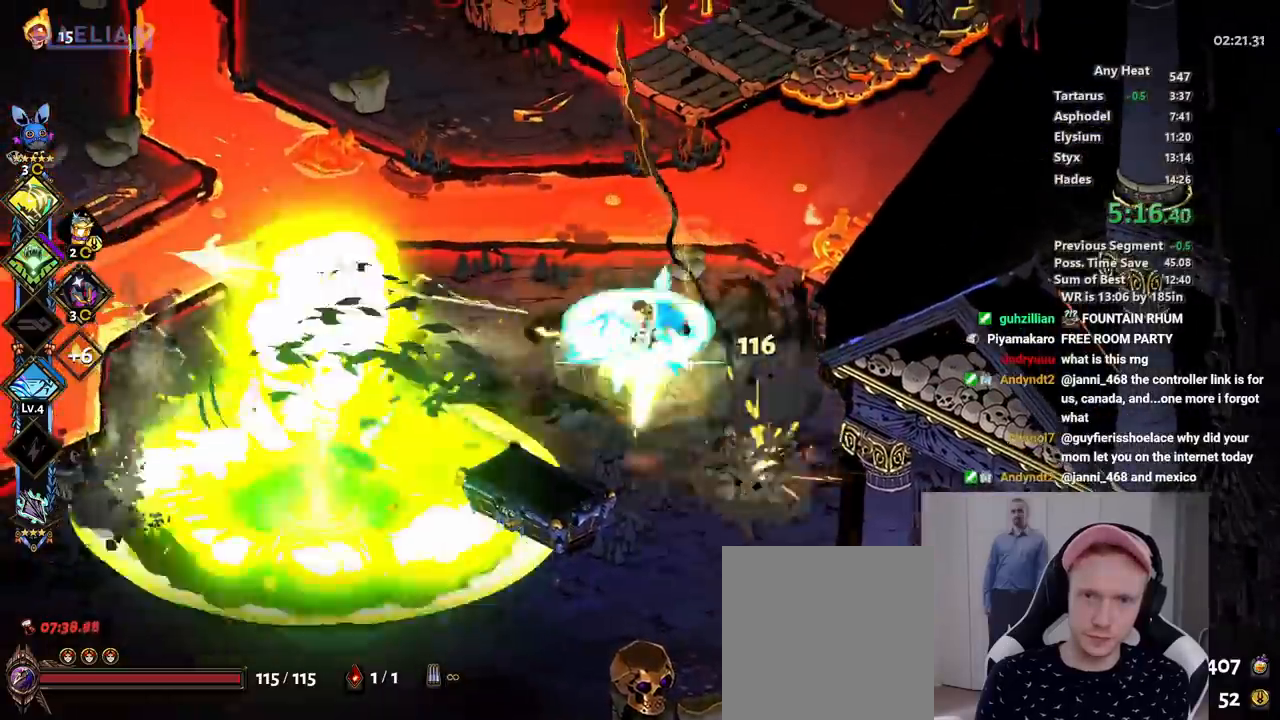
{"buttons": ["A"], "left_stick": "down-left", "right_stick": "center", "button_events": [[167, "R2", "down"], [283, "X", "up"], [417, "R2", "up"], [467, "A", "down"]]}
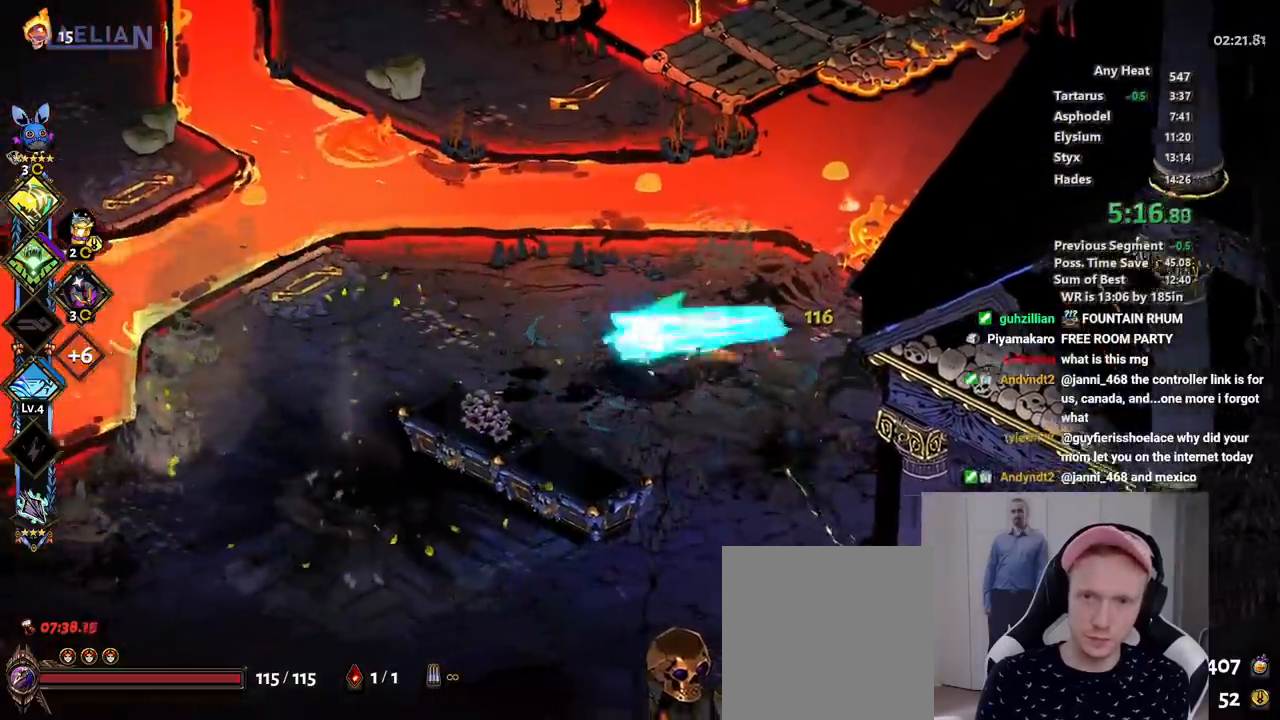
{"buttons": [], "left_stick": "left", "right_stick": "center", "button_events": [[83, "A", "up"], [167, "A", "down"], [283, "A", "up"]]}
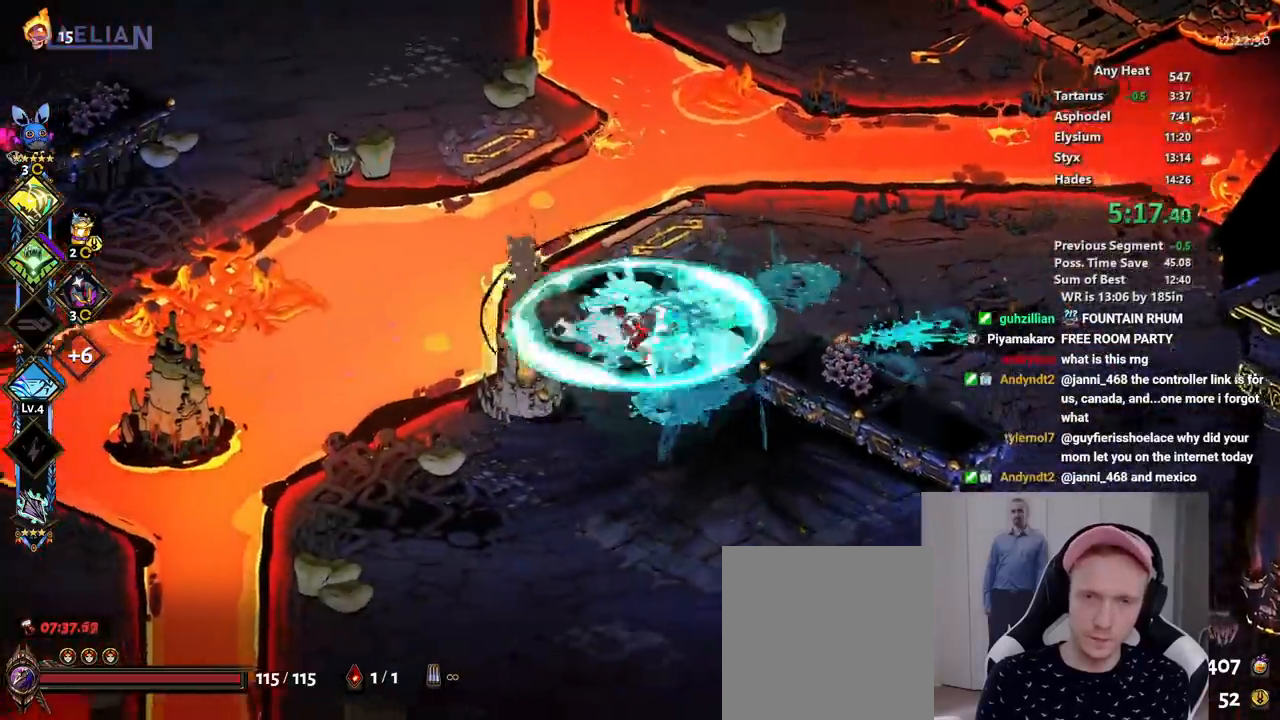
{"buttons": [], "left_stick": "center", "right_stick": "center", "button_events": [[383, "Y", "down"], [500, "Y", "up"]]}
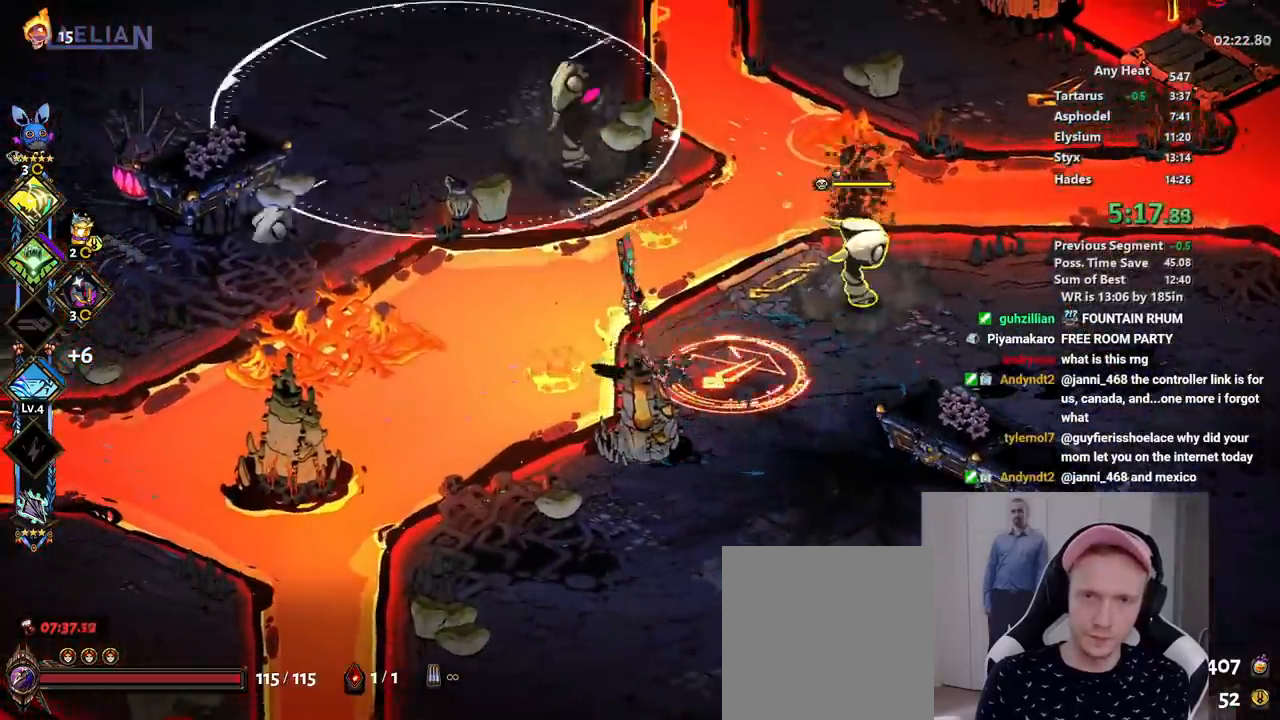
{"buttons": ["X"], "left_stick": "left", "right_stick": "center", "button_events": [[83, "A", "down"], [133, "X", "down"], [183, "A", "up"], [267, "A", "down"], [383, "A", "up"]]}
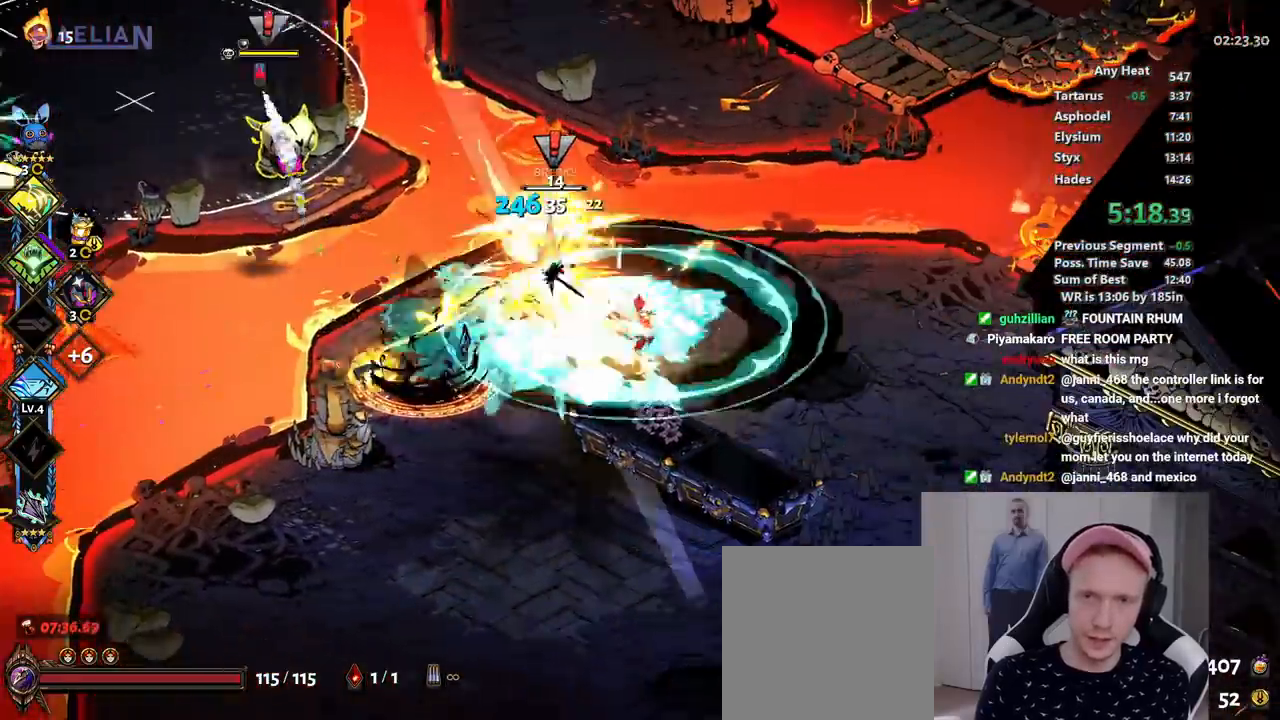
{"buttons": ["X"], "left_stick": "left", "right_stick": "center", "button_events": [[317, "A", "down"], [450, "A", "up"]]}
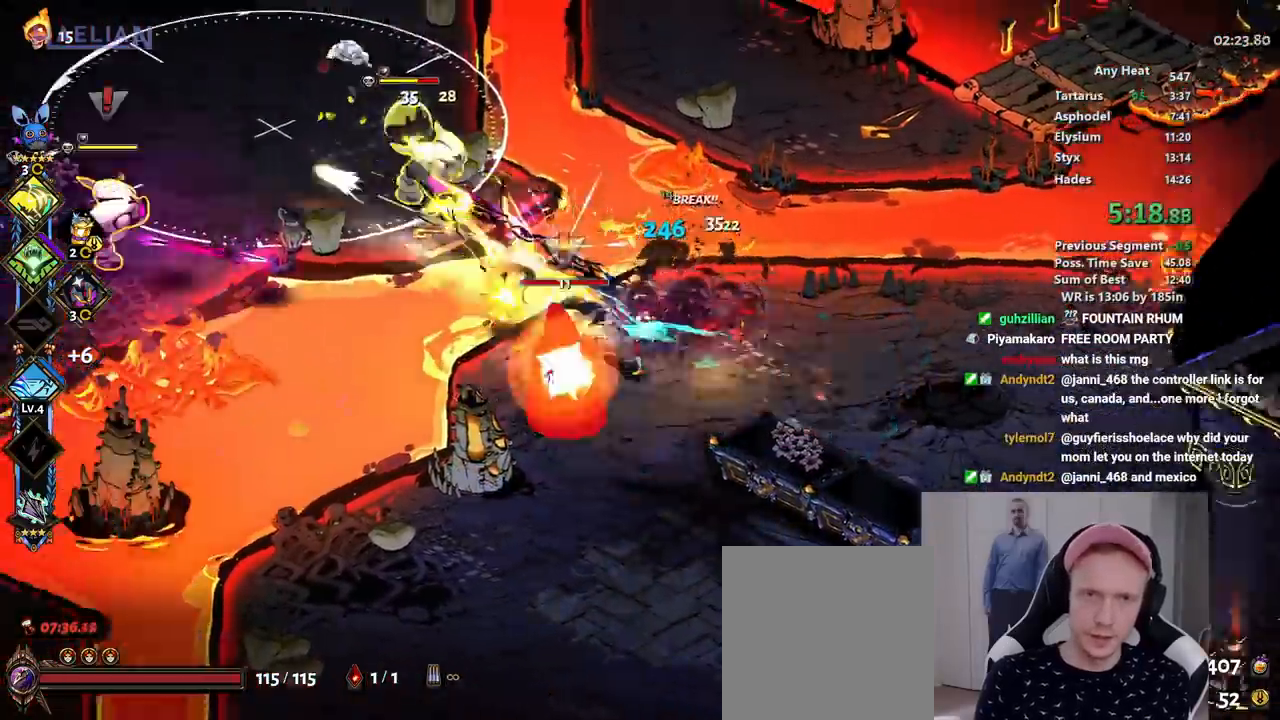
{"buttons": ["X"], "left_stick": "up-left", "right_stick": "center", "button_events": [[33, "A", "down"], [150, "A", "up"]]}
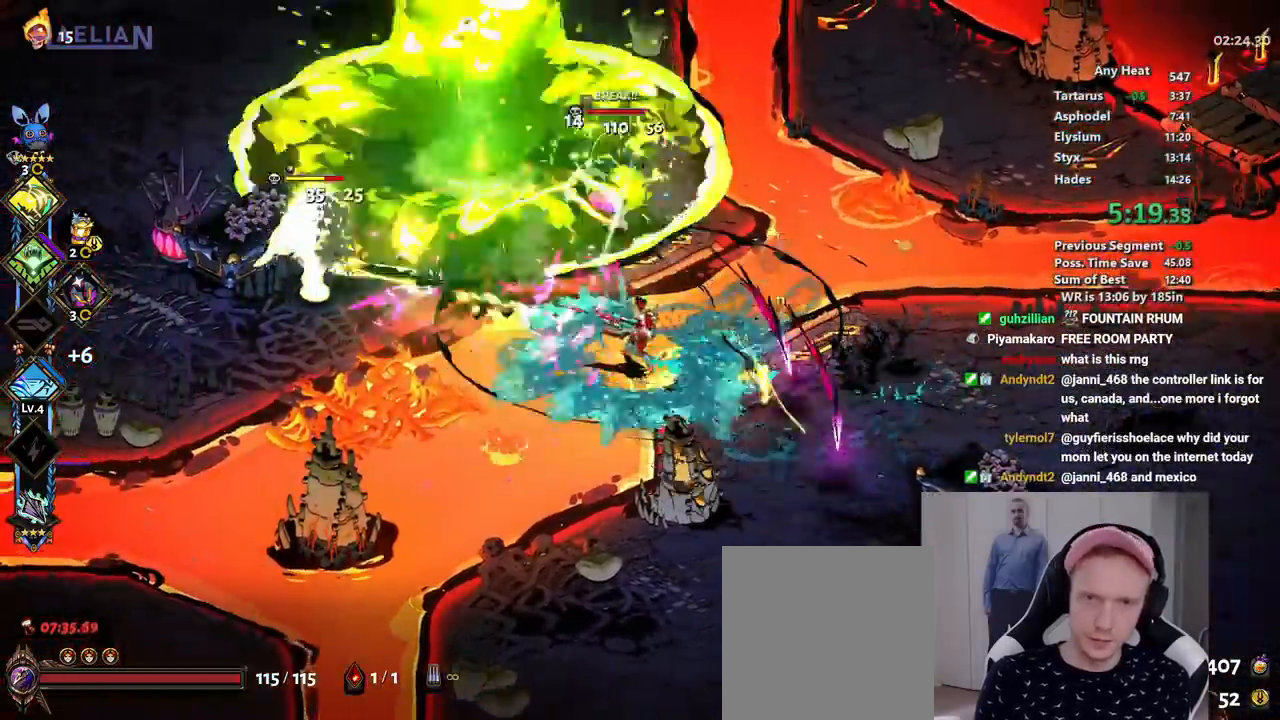
{"buttons": ["A", "X"], "left_stick": "left", "right_stick": "center", "button_events": [[17, "A", "down"], [150, "A", "up"], [250, "A", "down"], [367, "A", "up"], [367, "R2", "down"], [417, "R2", "up"], [450, "A", "down"]]}
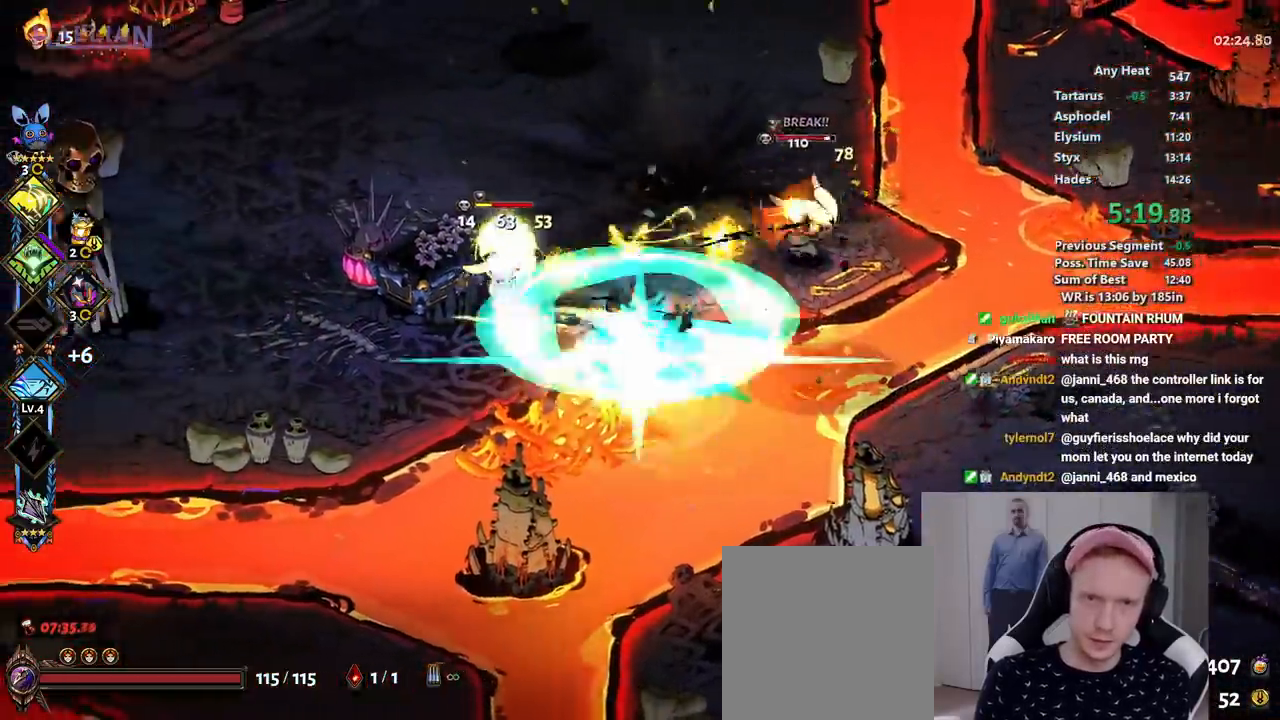
{"buttons": ["L1"], "left_stick": "center", "right_stick": "center", "button_events": [[100, "A", "up"], [150, "L1", "down"], [183, "L2", "down"], [183, "Y", "down"], [217, "X", "up"], [383, "Y", "up"], [417, "L2", "up"]]}
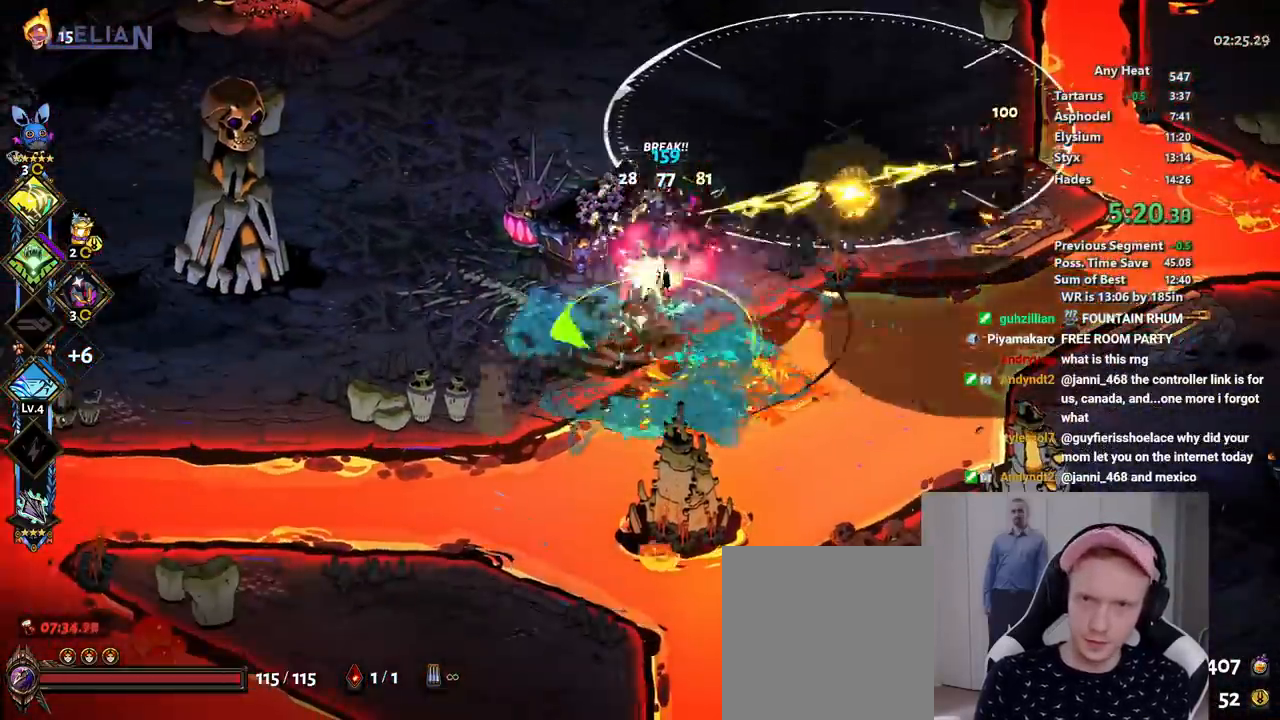
{"buttons": ["X"], "left_stick": "down-left", "right_stick": "center", "button_events": [[17, "A", "down"], [33, "X", "down"], [100, "A", "up"], [100, "L1", "up"], [233, "A", "down"], [367, "A", "up"]]}
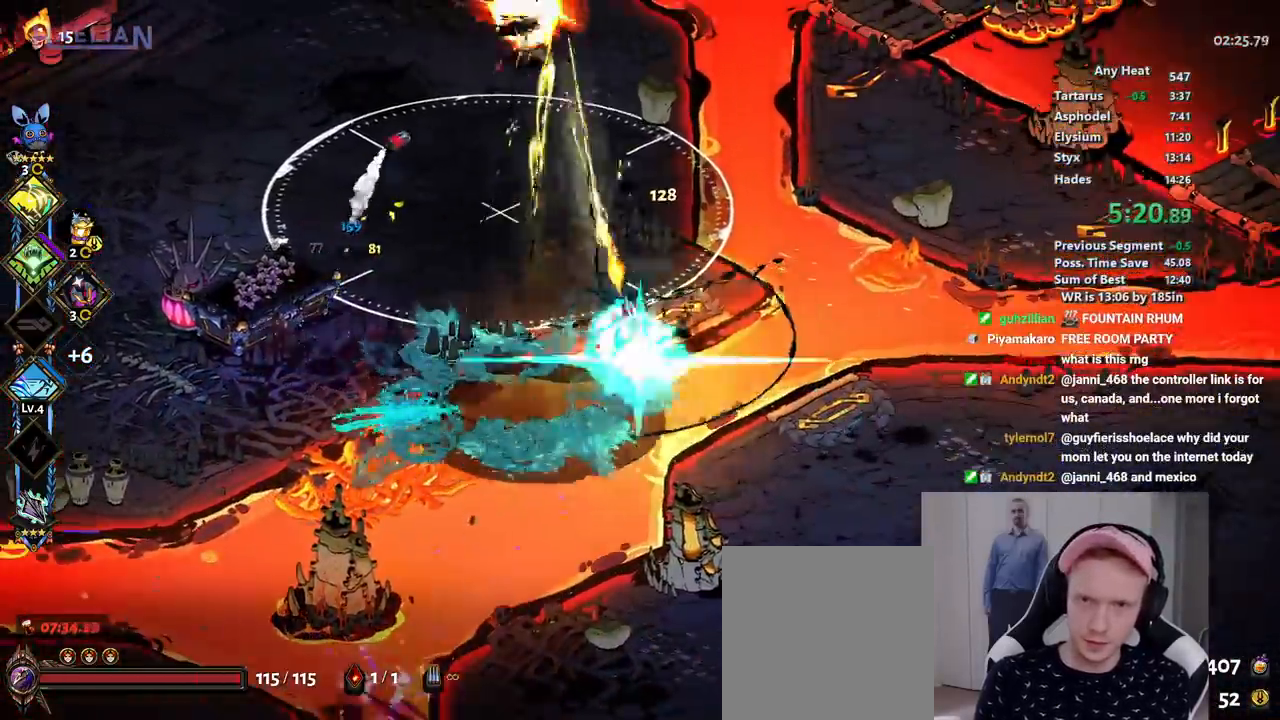
{"buttons": ["X"], "left_stick": "center", "right_stick": "center", "button_events": [[317, "A", "down"], [467, "A", "up"]]}